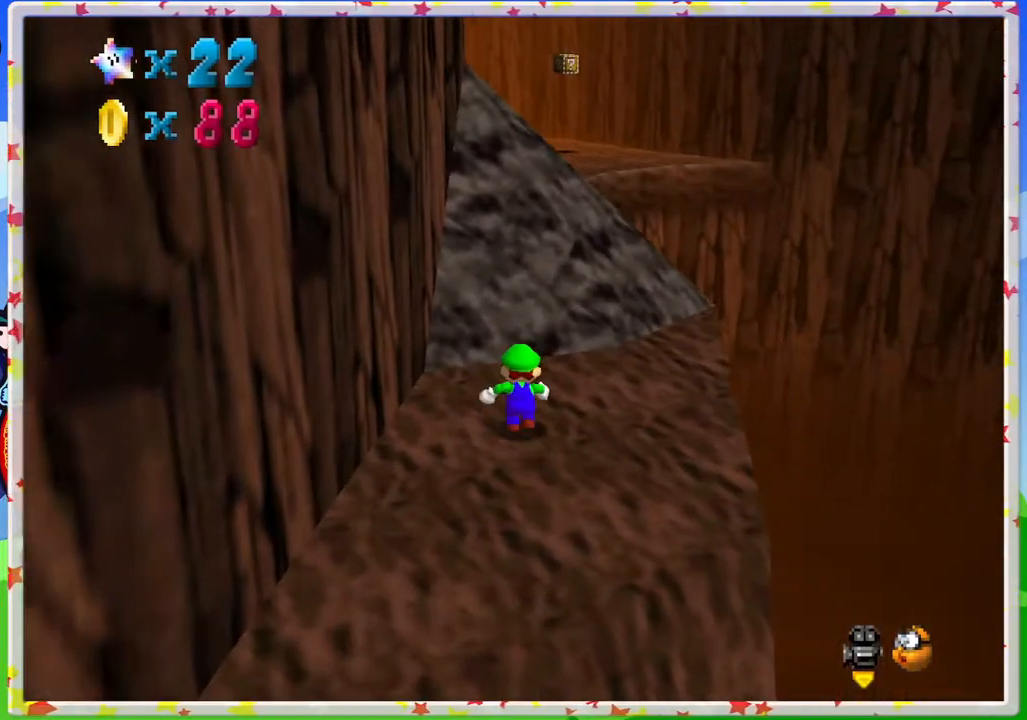
Gameplay with a controller (Nintendo layout); each line is a JSON object with the inputs held at the frame after it. "events" lists button and stick changes between this image and that frame as [ms after this image, input, new state], when the widget could be followed in between. Not read: L3 R3.
{"buttons": ["C_RIGHT"], "left_stick": "up-left", "events": [[250, "A", "down"], [417, "A", "up"], [450, "left_stick", "up-left"], [483, "C_RIGHT", "down"]]}
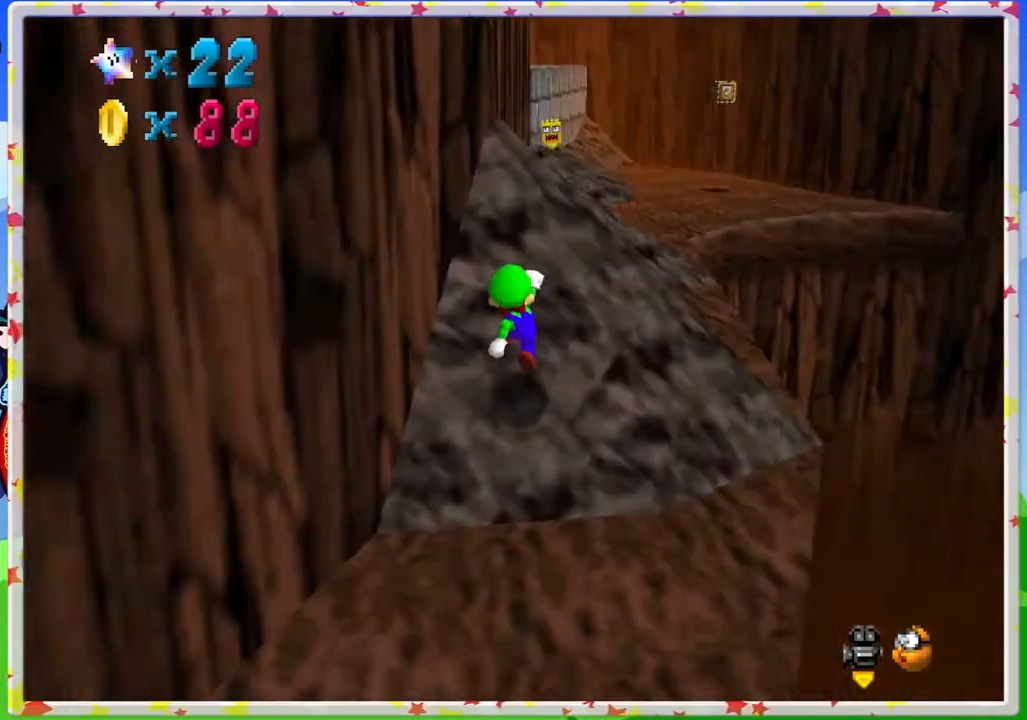
{"buttons": ["A"], "left_stick": "up-right", "events": [[100, "left_stick", "up"], [183, "C_RIGHT", "up"], [283, "A", "down"], [283, "left_stick", "up-right"]]}
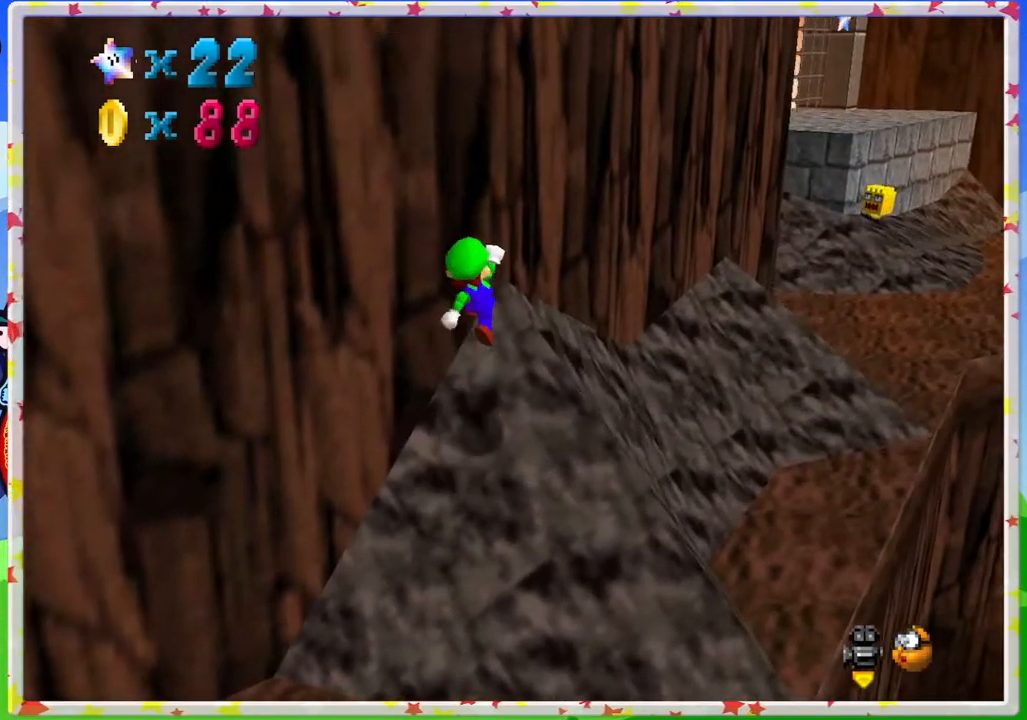
{"buttons": [], "left_stick": "right", "events": [[100, "B", "down"], [183, "A", "up"], [250, "left_stick", "right"], [350, "B", "up"]]}
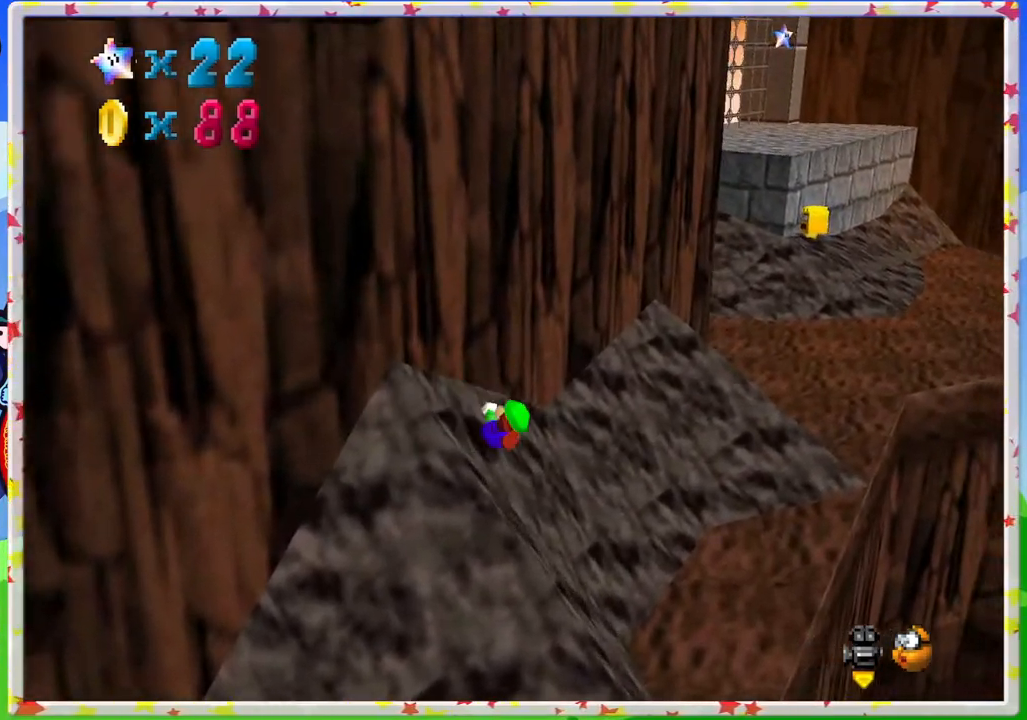
{"buttons": ["A"], "left_stick": "up-left", "events": [[17, "left_stick", "up"], [67, "left_stick", "up-left"], [217, "A", "down"], [400, "A", "up"], [467, "A", "down"]]}
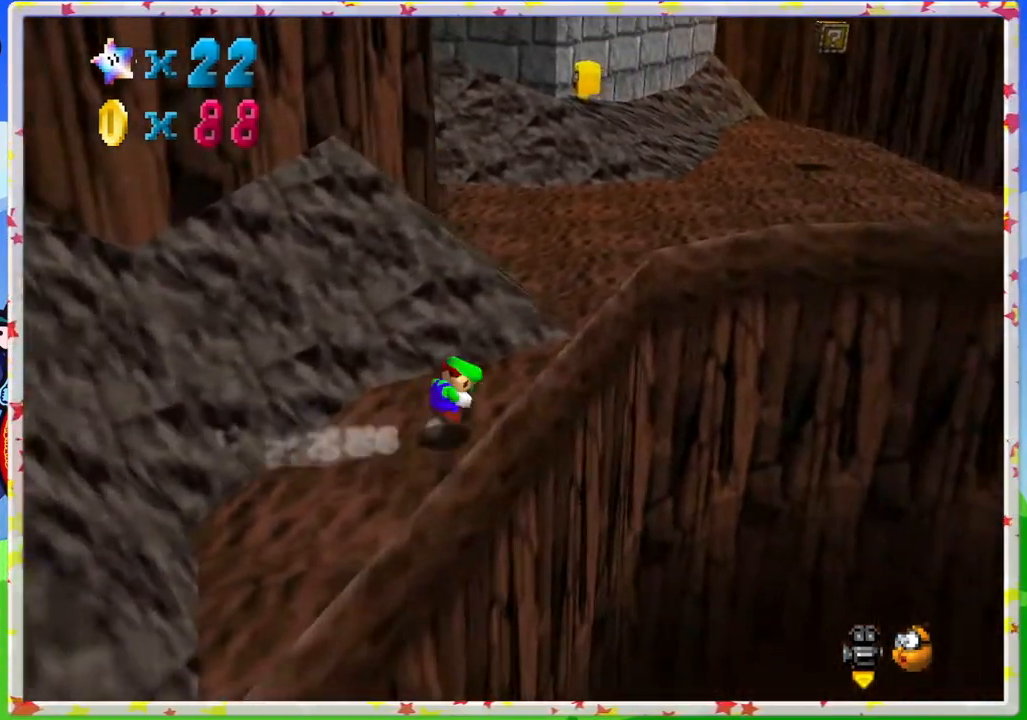
{"buttons": ["A"], "left_stick": "up-left", "events": []}
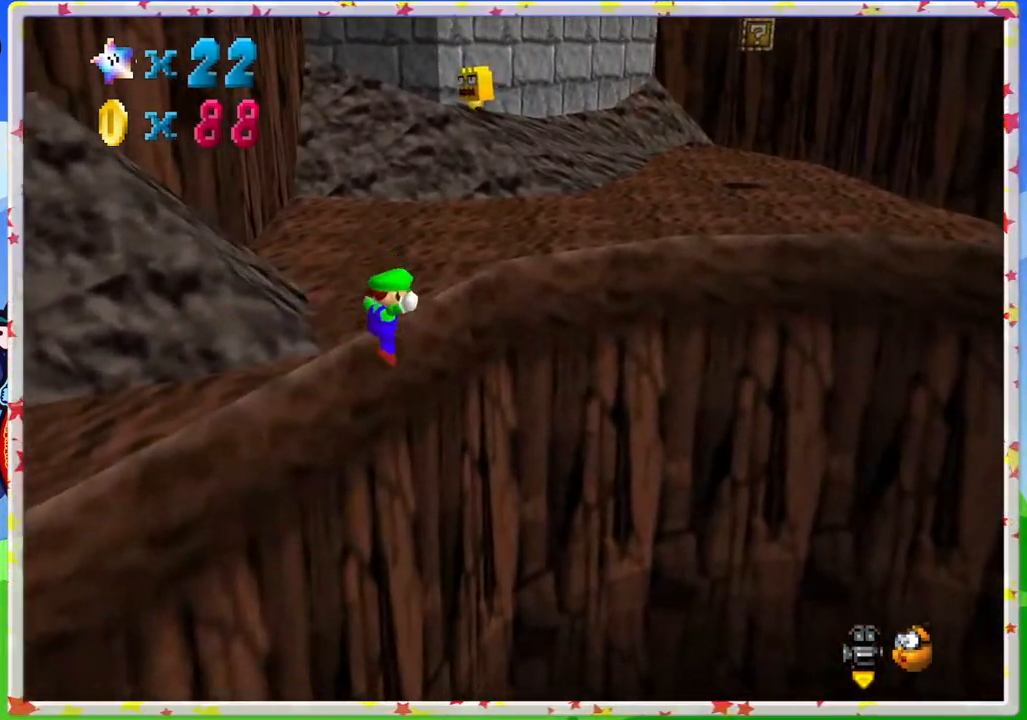
{"buttons": ["A"], "left_stick": "up", "events": [[117, "A", "up"], [183, "A", "down"], [417, "left_stick", "up"]]}
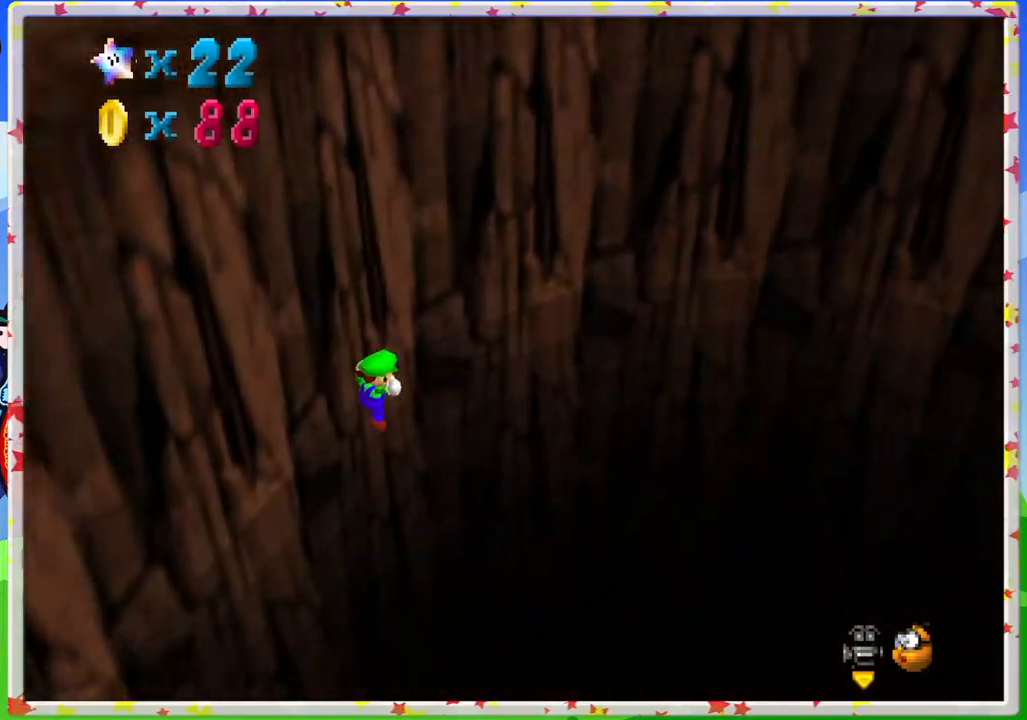
{"buttons": [], "left_stick": "down-right", "events": [[283, "A", "up"], [317, "left_stick", "right"], [367, "left_stick", "down-right"]]}
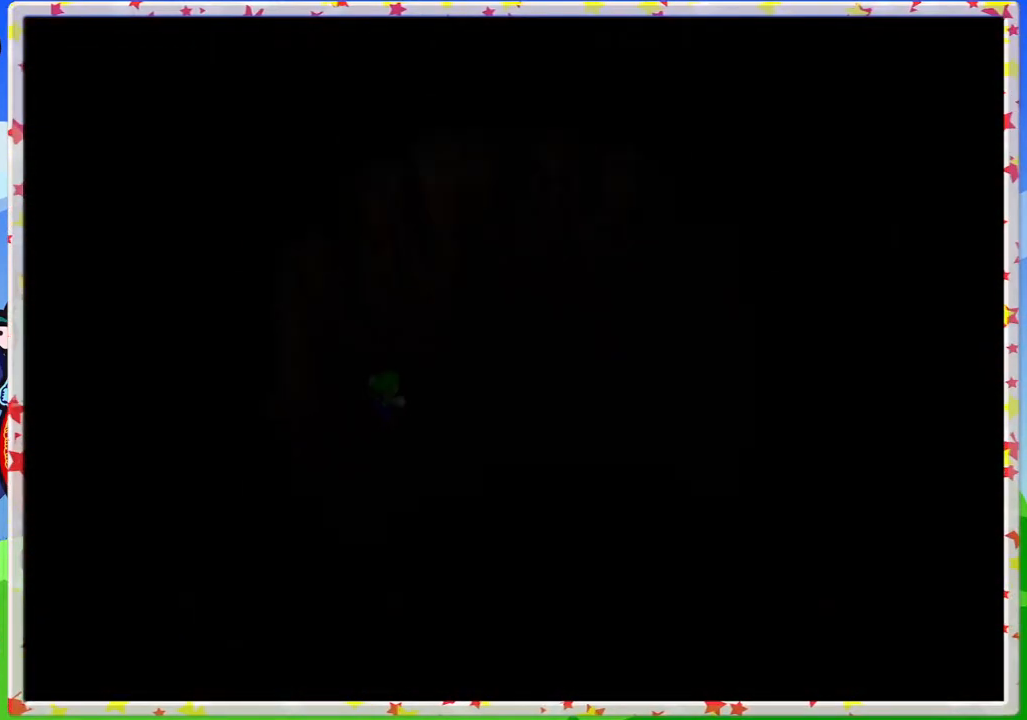
{"buttons": [], "left_stick": "center", "events": [[83, "left_stick", "center"]]}
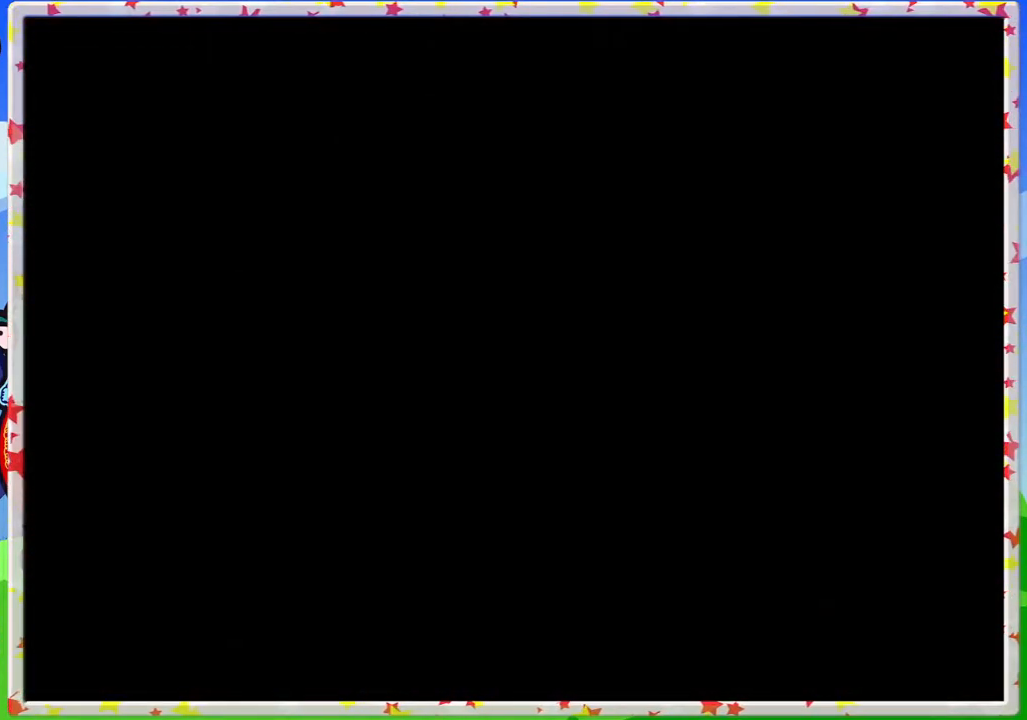
{"buttons": [], "left_stick": "center", "events": []}
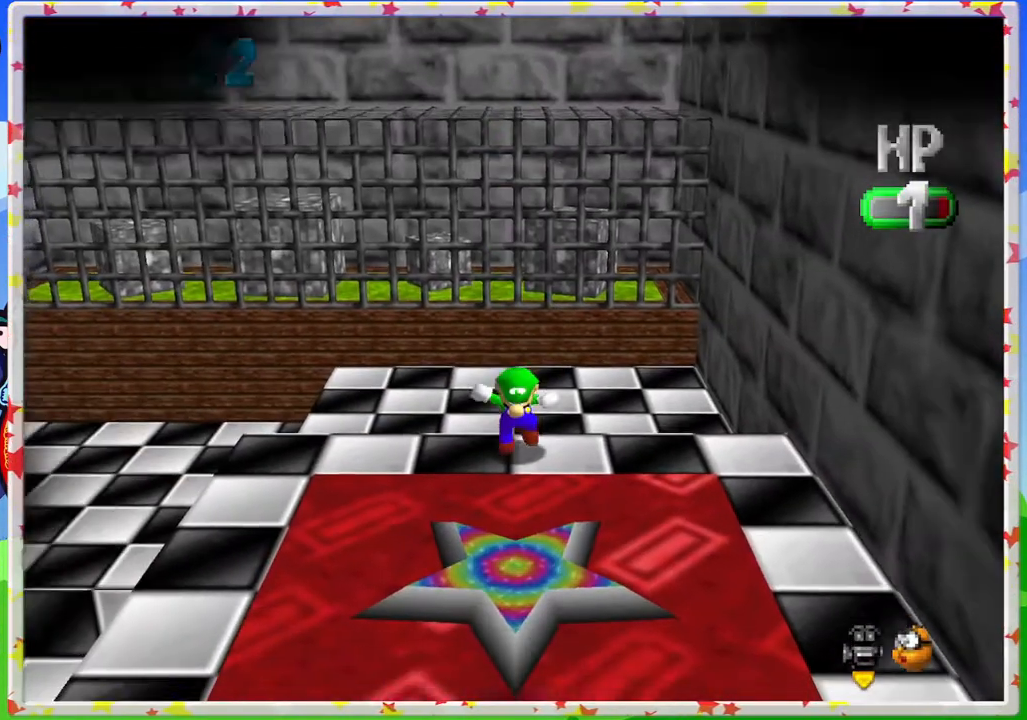
{"buttons": [], "left_stick": "down", "events": [[367, "left_stick", "down"]]}
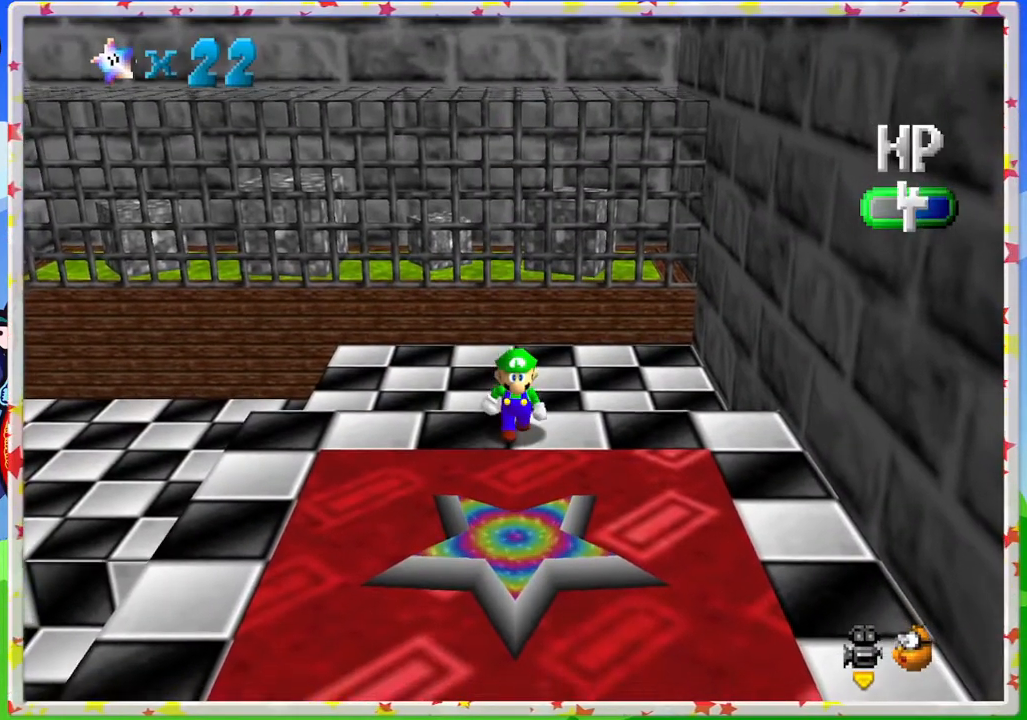
{"buttons": [], "left_stick": "left", "events": [[133, "C_RIGHT", "down"], [250, "C_RIGHT", "up"], [333, "C_RIGHT", "down"], [433, "C_RIGHT", "up"], [483, "left_stick", "left"]]}
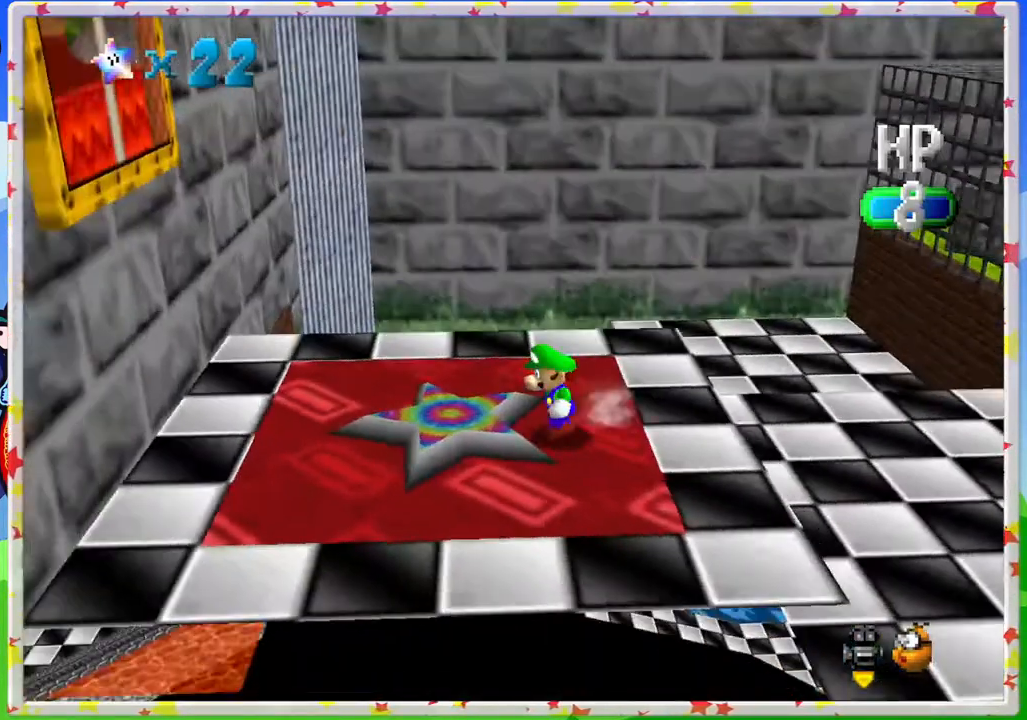
{"buttons": [], "left_stick": "center", "events": [[167, "left_stick", "up-left"], [300, "left_stick", "center"]]}
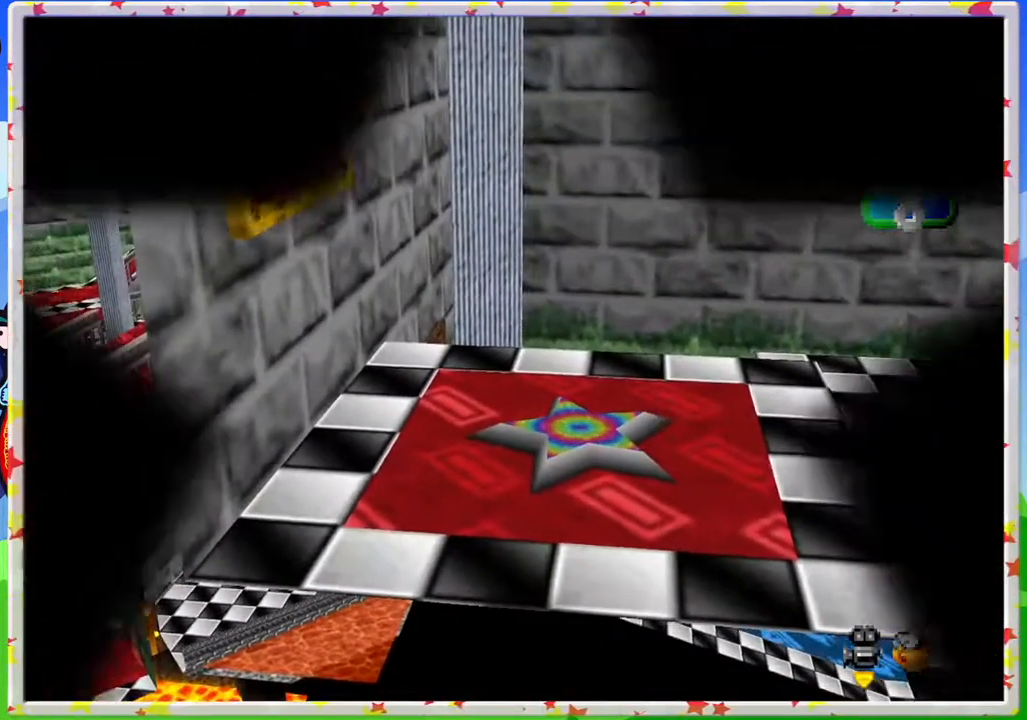
{"buttons": [], "left_stick": "center", "events": [[183, "A", "down"], [333, "A", "up"]]}
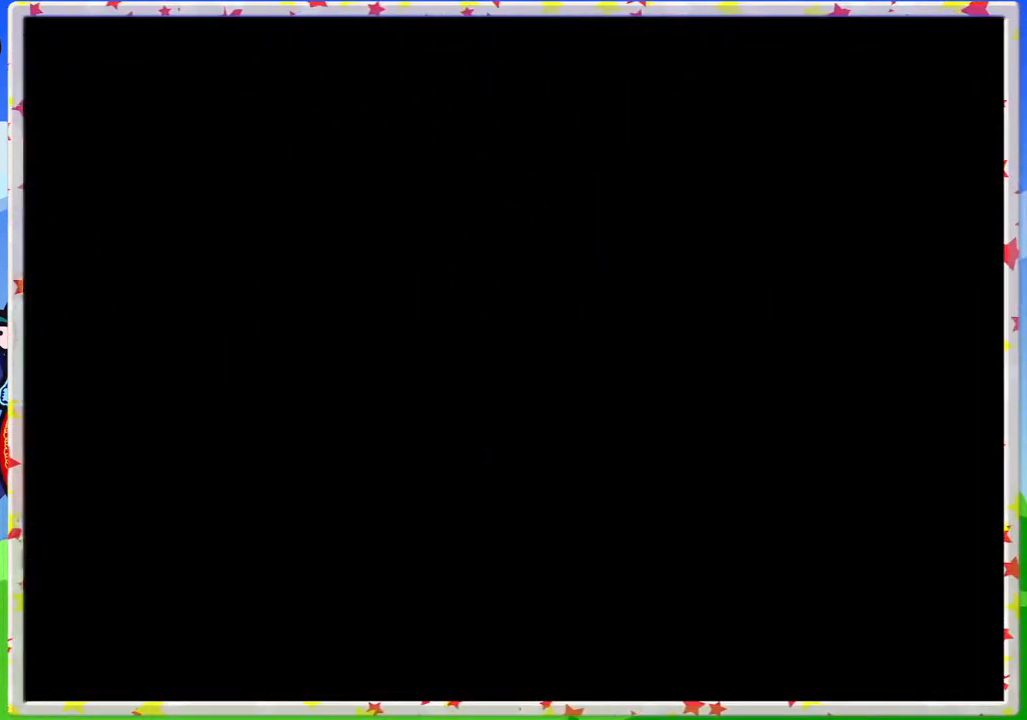
{"buttons": [], "left_stick": "center", "events": []}
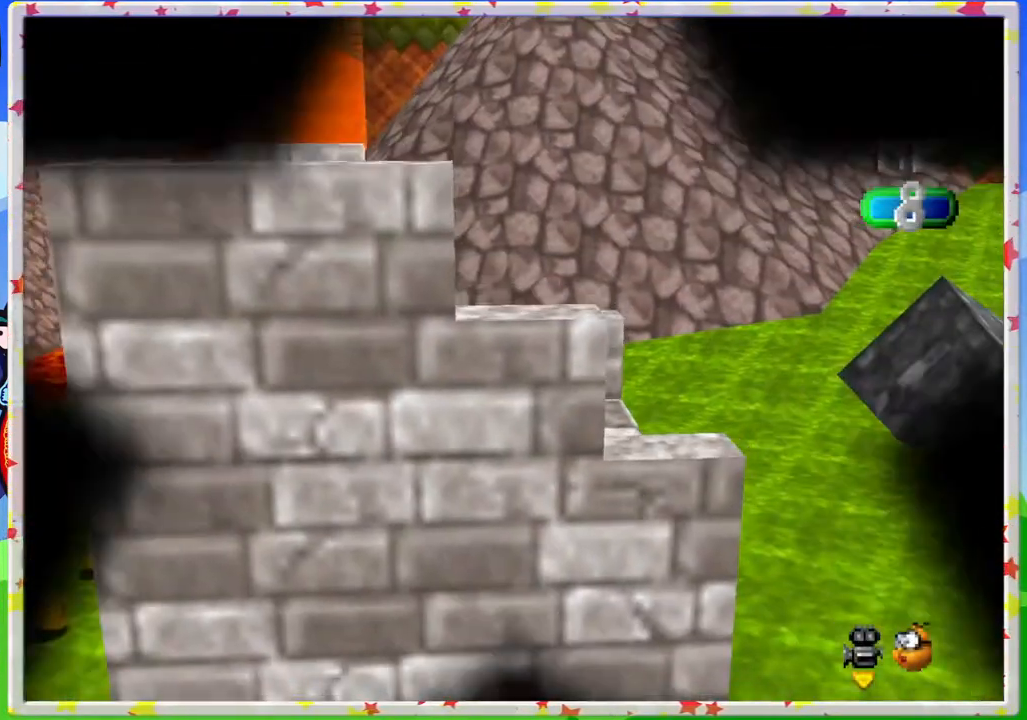
{"buttons": [], "left_stick": "right", "events": [[450, "left_stick", "right"]]}
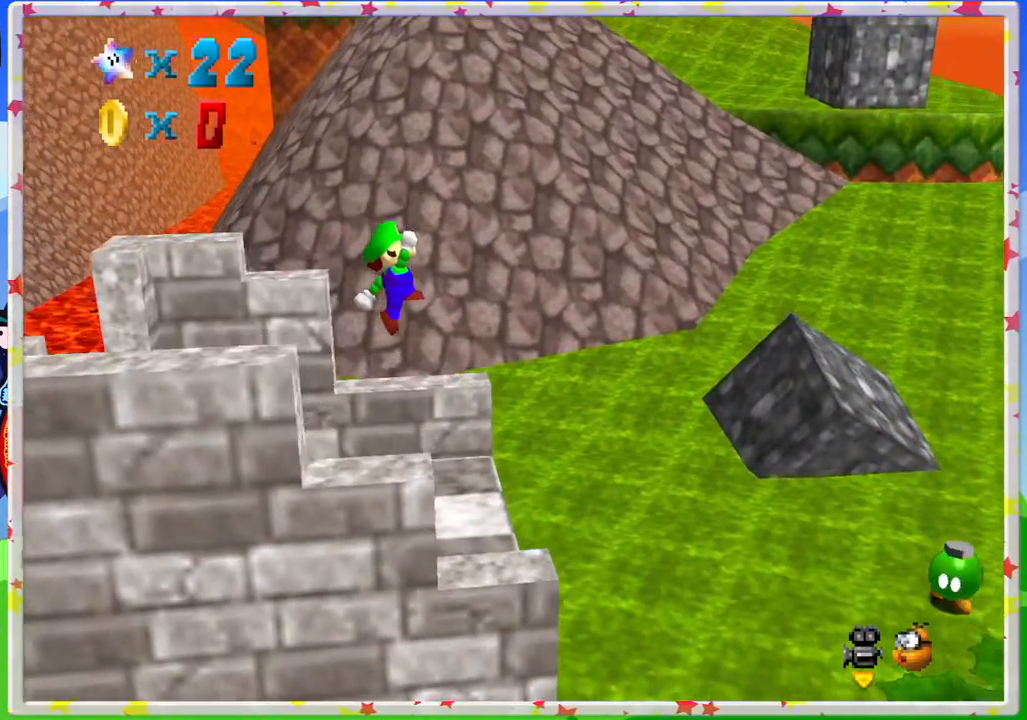
{"buttons": [], "left_stick": "up-right", "events": [[300, "left_stick", "up-right"]]}
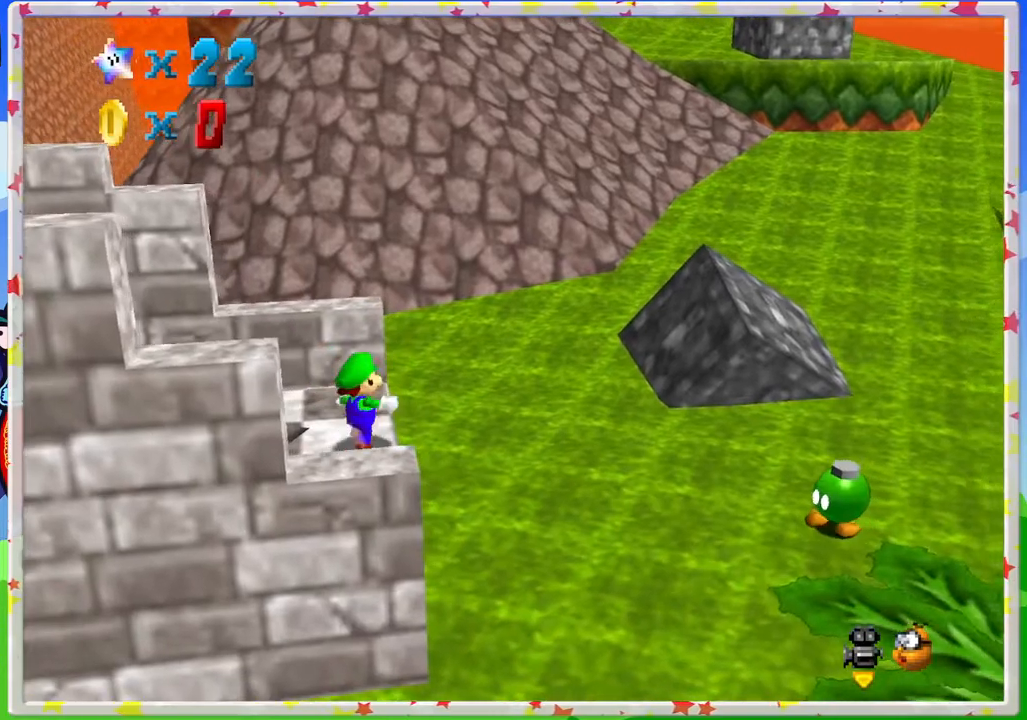
{"buttons": [], "left_stick": "up-right", "events": [[50, "A", "down"], [217, "A", "up"], [383, "C_LEFT", "down"], [483, "C_LEFT", "up"]]}
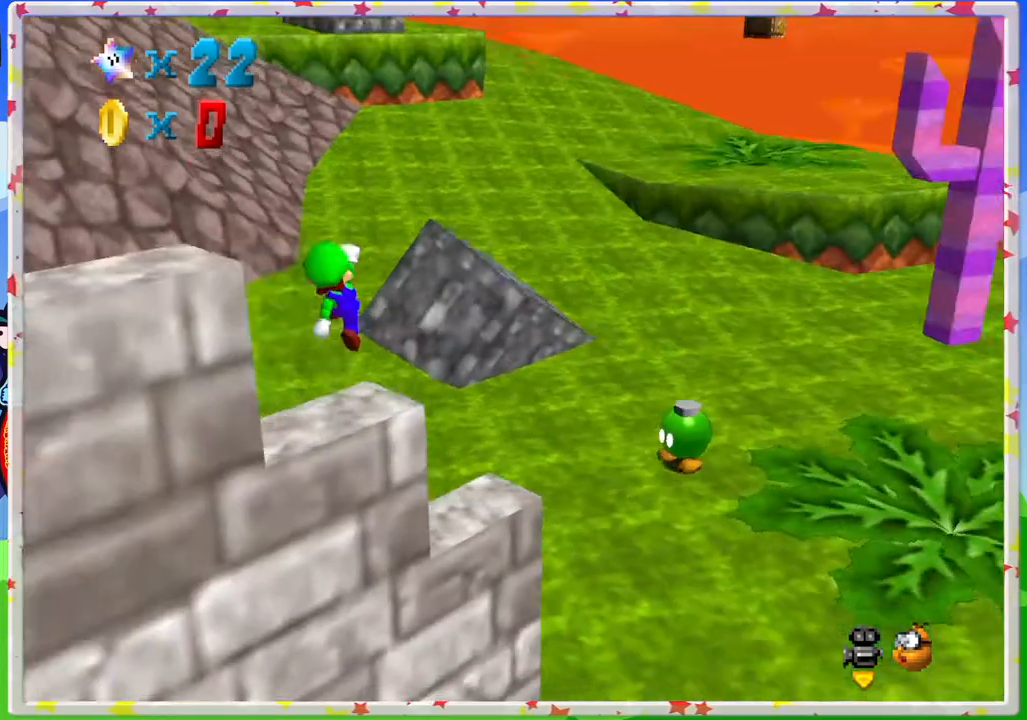
{"buttons": [], "left_stick": "up-right", "events": []}
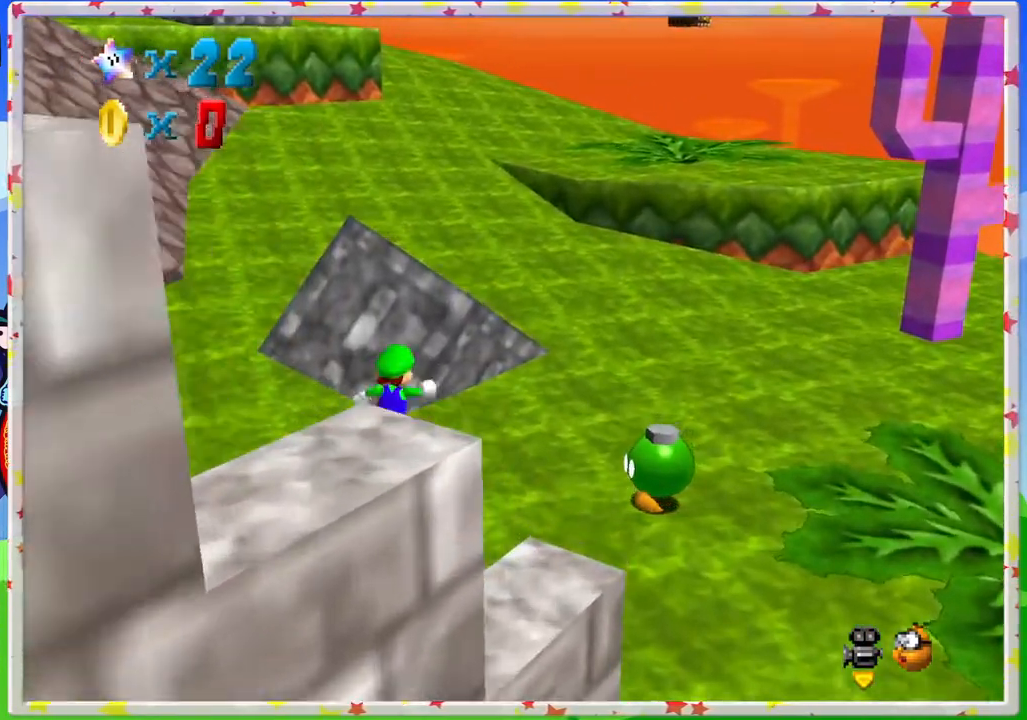
{"buttons": [], "left_stick": "up", "events": [[33, "A", "down"], [267, "left_stick", "up"], [283, "A", "up"], [333, "C_LEFT", "down"], [500, "C_LEFT", "up"]]}
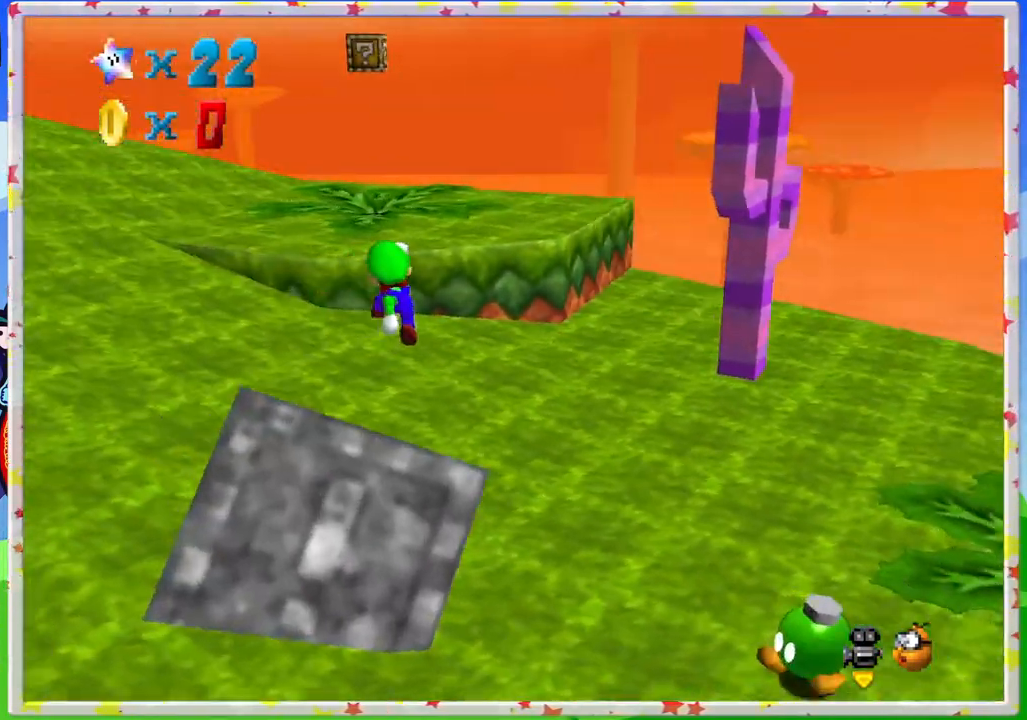
{"buttons": [], "left_stick": "up-left", "events": [[200, "C_LEFT", "down"], [200, "left_stick", "up-left"], [333, "C_LEFT", "up"]]}
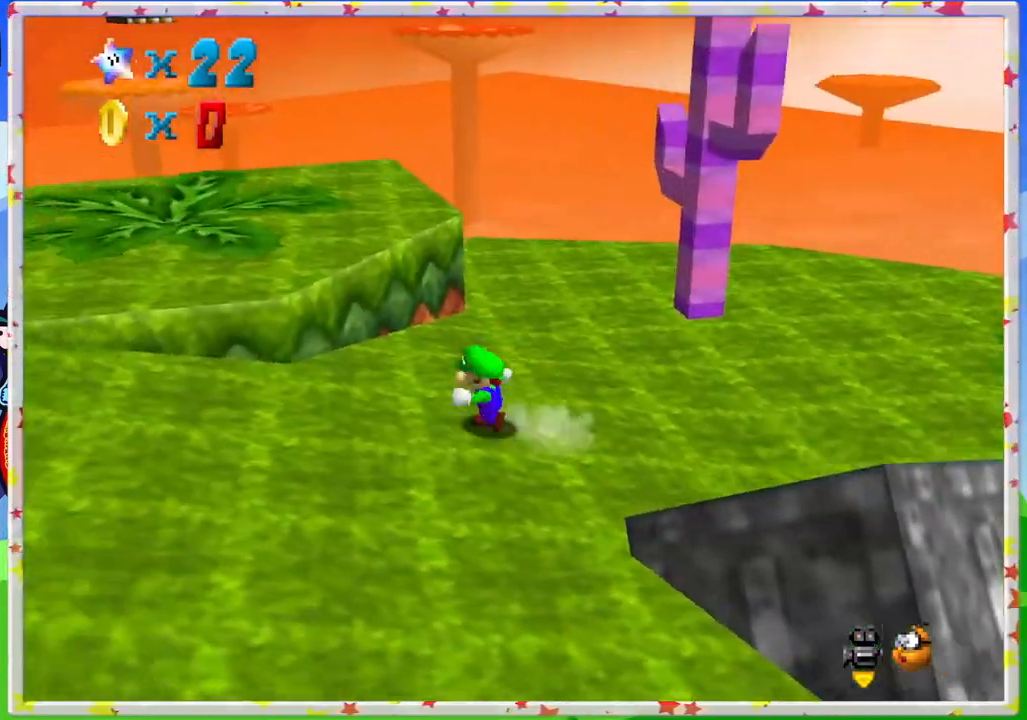
{"buttons": [], "left_stick": "up", "events": [[133, "C_LEFT", "down"], [233, "left_stick", "up"], [283, "C_LEFT", "up"]]}
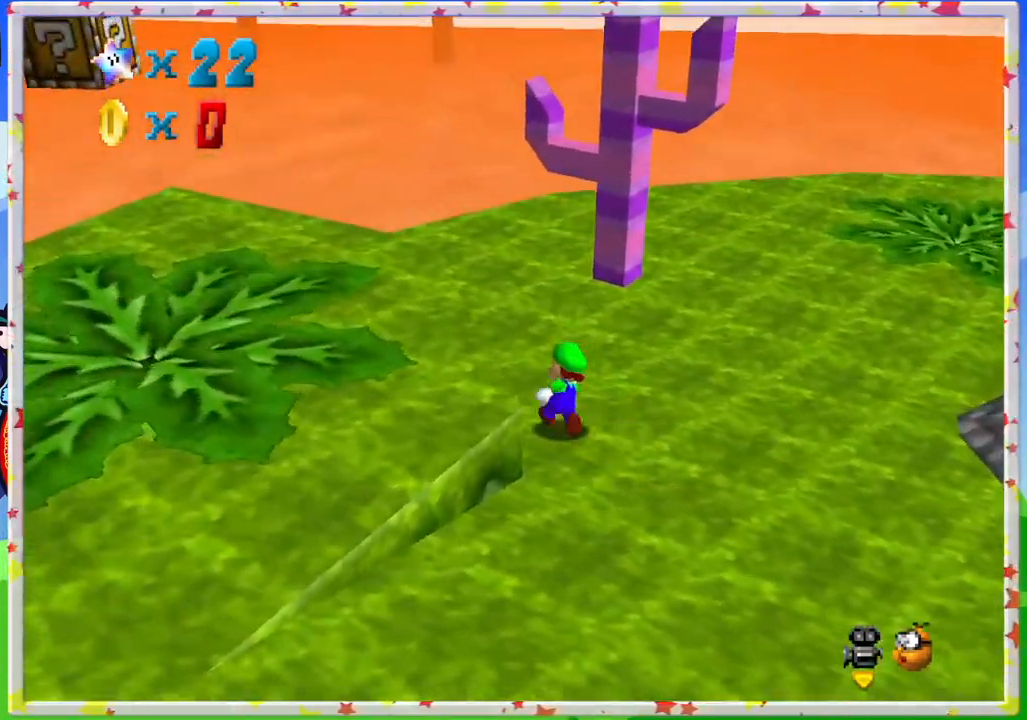
{"buttons": [], "left_stick": "up", "events": [[283, "C_LEFT", "down"], [417, "C_LEFT", "up"]]}
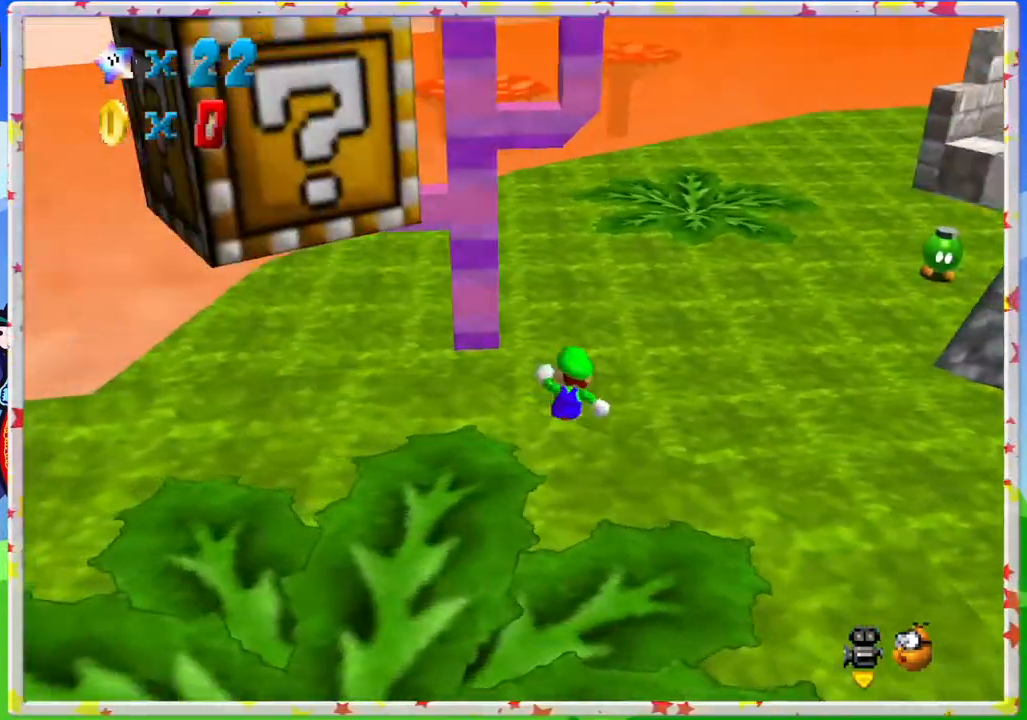
{"buttons": [], "left_stick": "up", "events": [[17, "C_LEFT", "down"], [133, "C_LEFT", "up"]]}
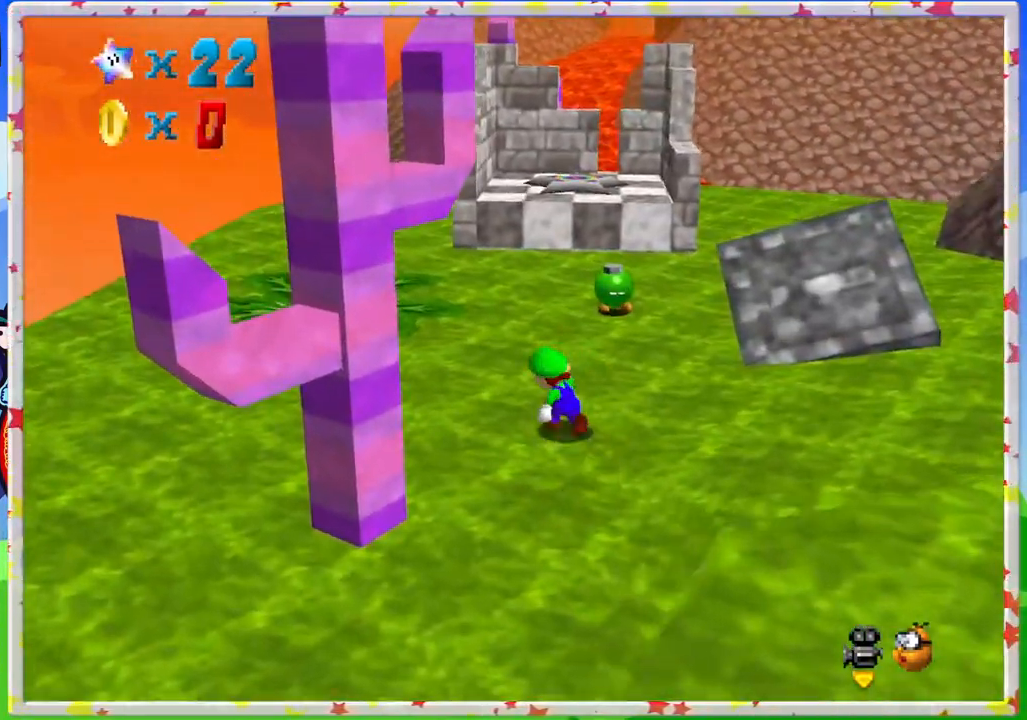
{"buttons": [], "left_stick": "up-left", "events": [[333, "left_stick", "up-left"]]}
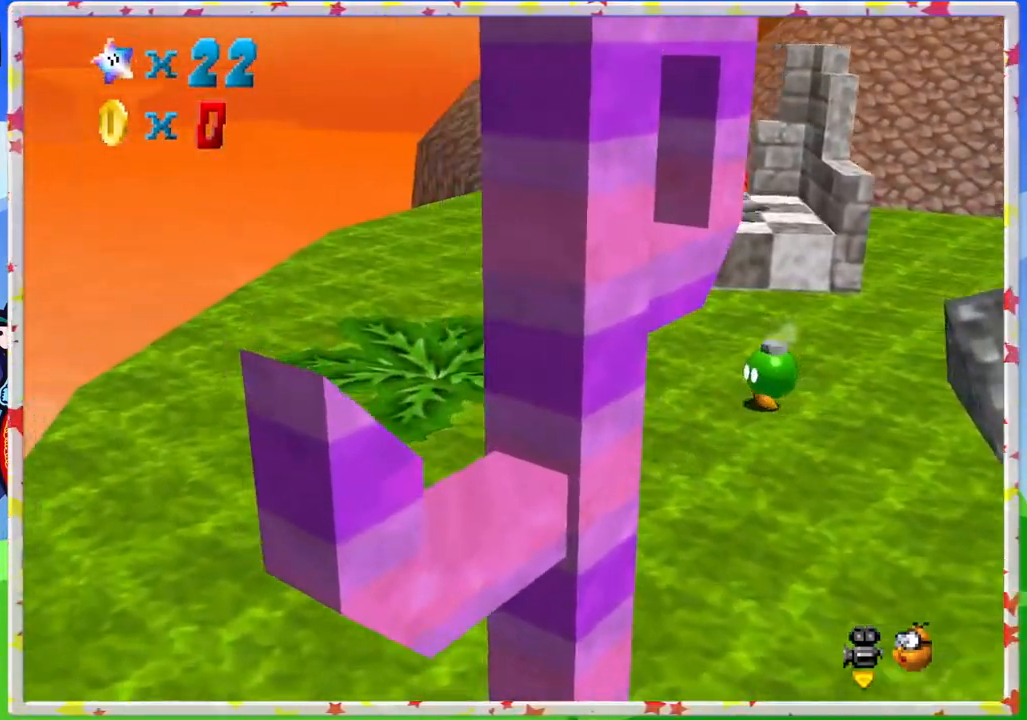
{"buttons": [], "left_stick": "up-left", "events": [[17, "C_LEFT", "down"], [133, "C_LEFT", "up"], [217, "C_LEFT", "down"], [333, "C_LEFT", "up"]]}
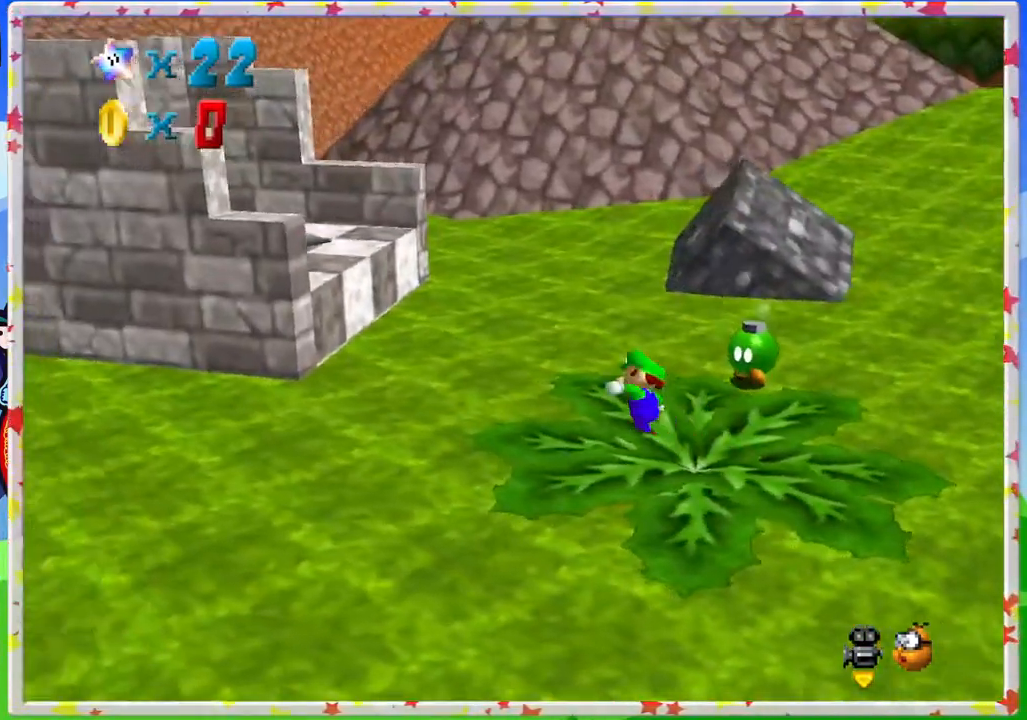
{"buttons": [], "left_stick": "up", "events": [[267, "left_stick", "up"], [367, "C_RIGHT", "down"], [467, "C_RIGHT", "up"]]}
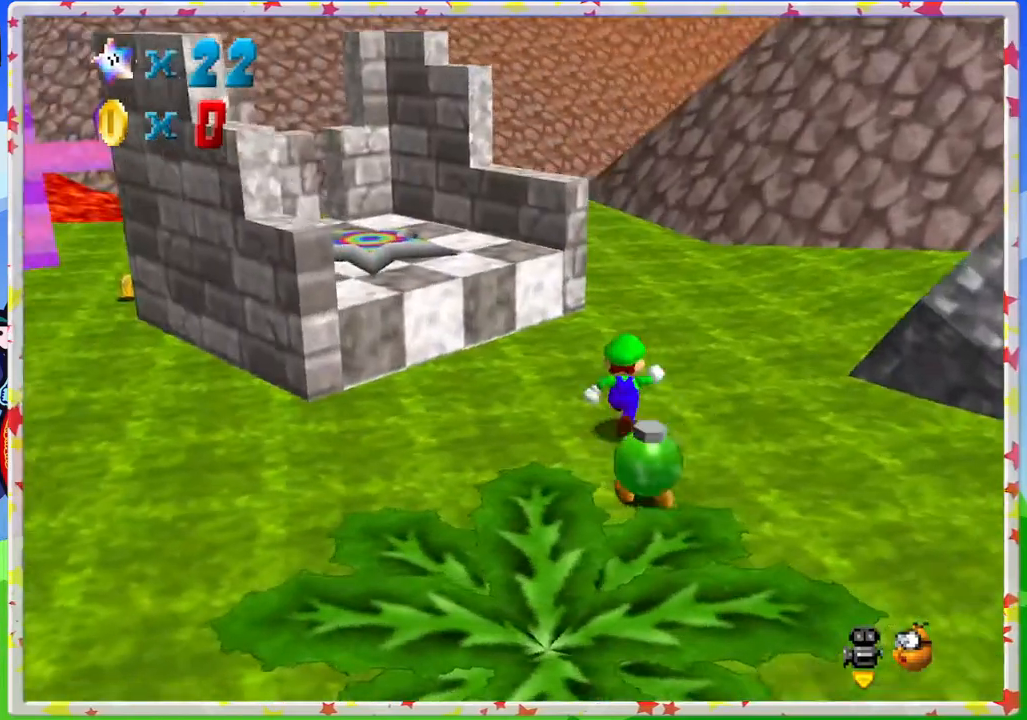
{"buttons": [], "left_stick": "down"}
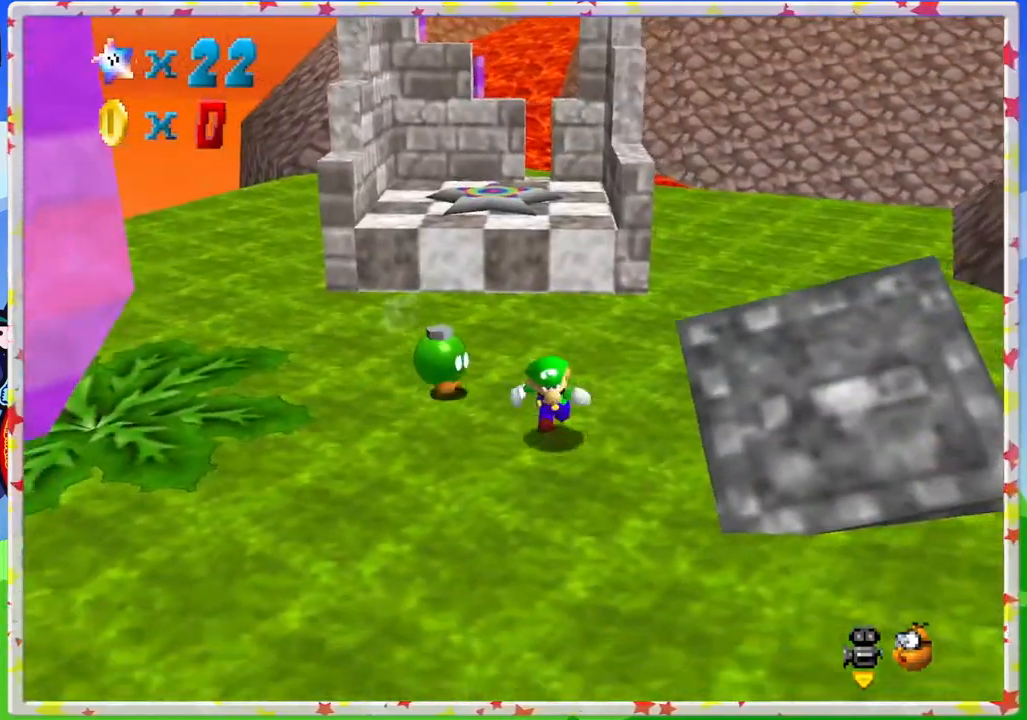
{"buttons": [], "left_stick": "down-right", "events": [[350, "C_LEFT", "down"], [433, "left_stick", "down-right"], [483, "C_LEFT", "up"]]}
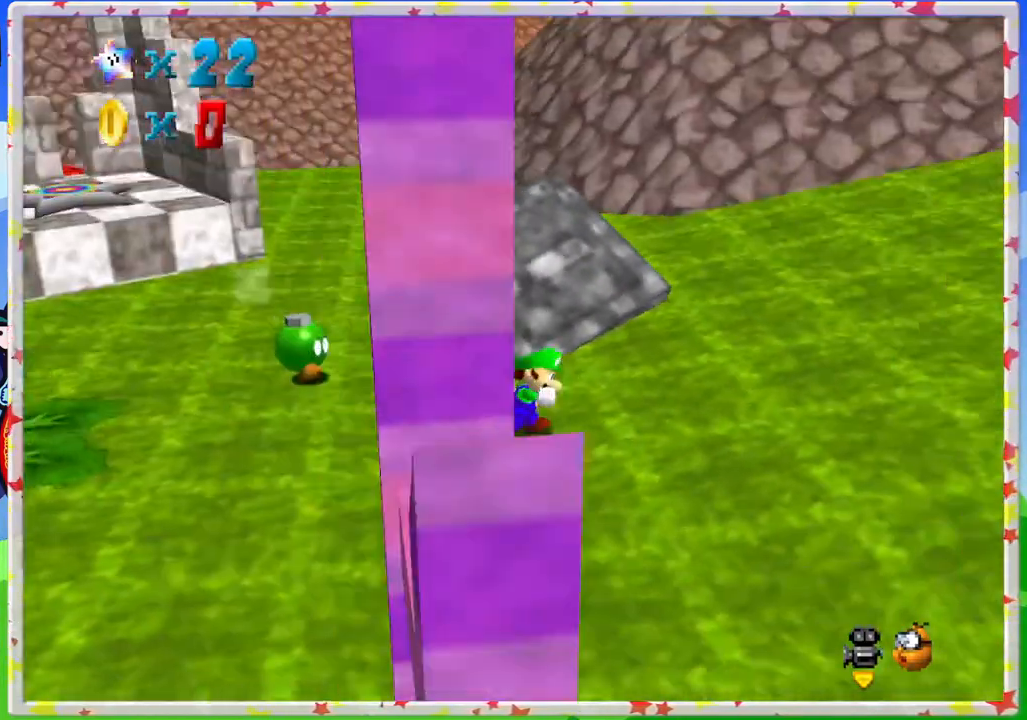
{"buttons": [], "left_stick": "up", "events": [[50, "left_stick", "right"], [67, "C_LEFT", "down"], [200, "C_LEFT", "up"], [350, "C_LEFT", "down"], [417, "left_stick", "up"], [433, "C_LEFT", "up"]]}
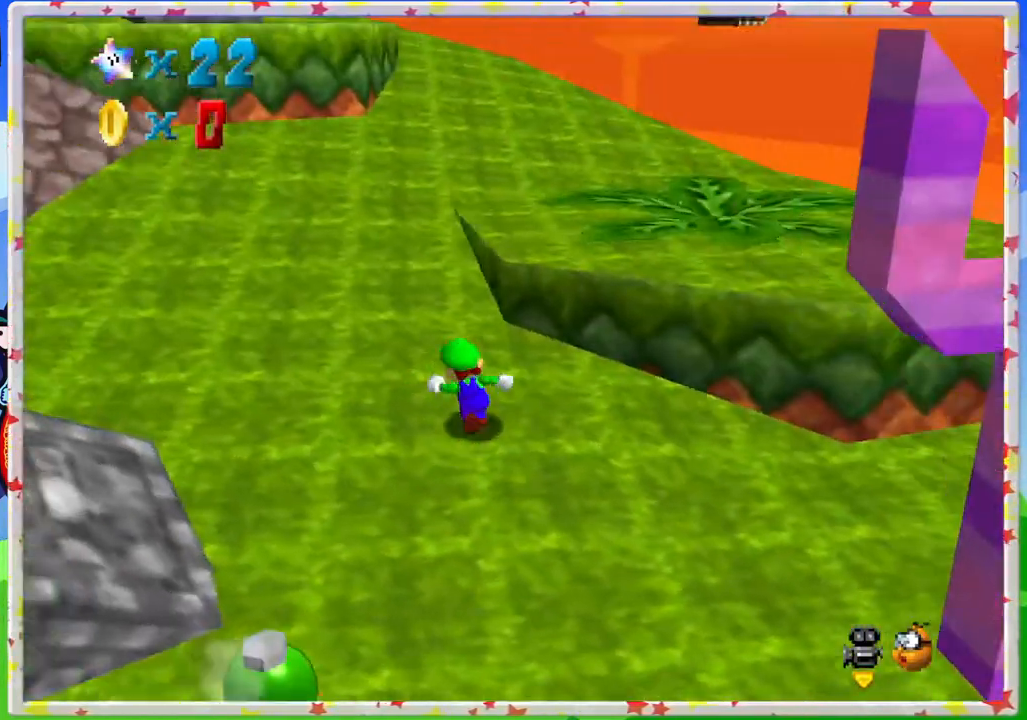
{"buttons": [], "left_stick": "up-left", "events": [[333, "left_stick", "up-left"]]}
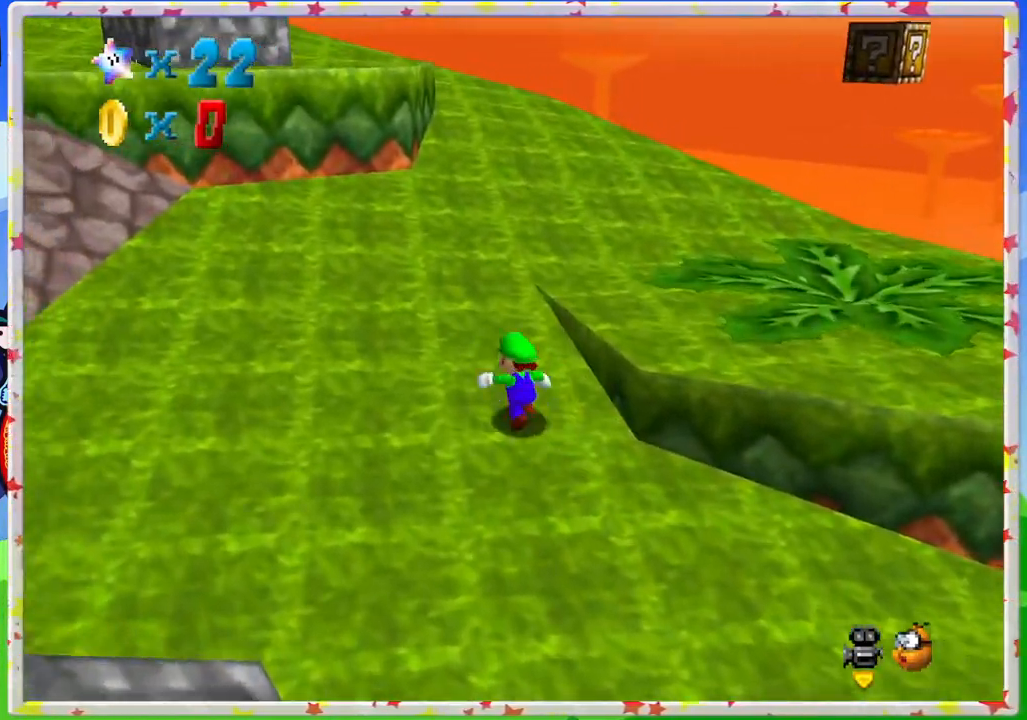
{"buttons": [], "left_stick": "up", "events": [[167, "A", "down"], [417, "A", "up"], [433, "left_stick", "up"]]}